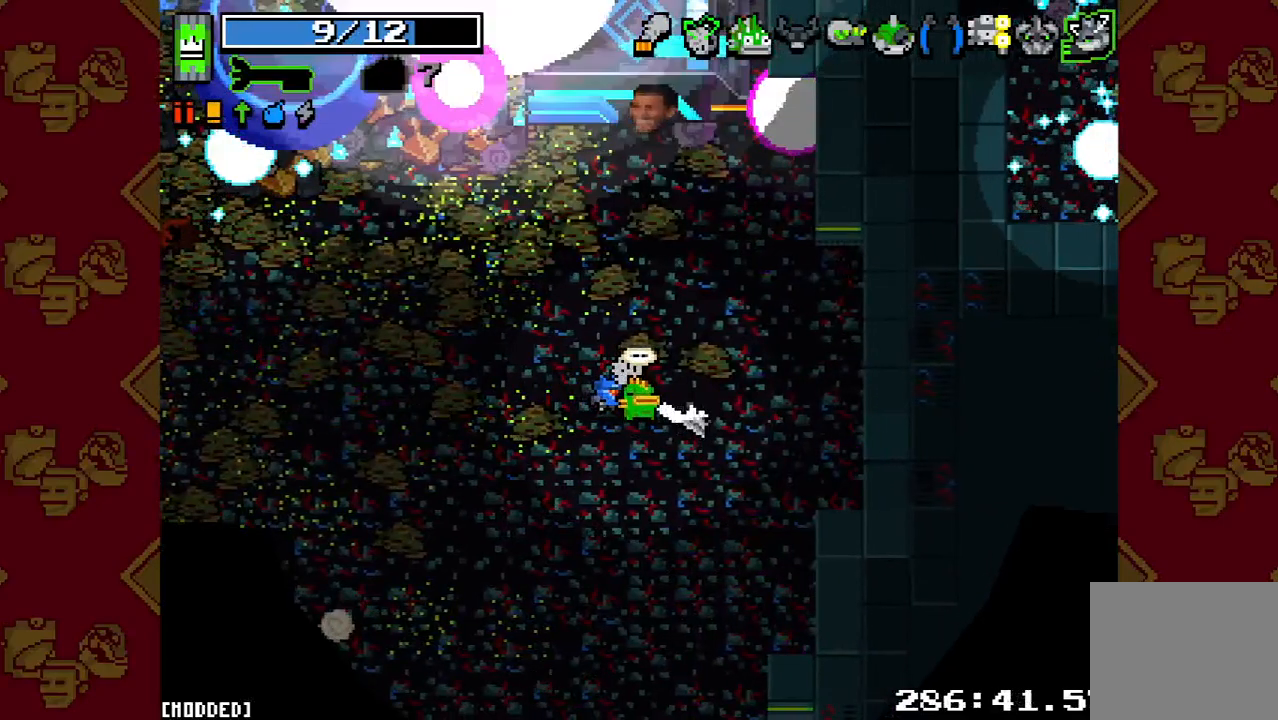
Gameplay with a controller (PlayStation layout); each line is a JSON object with the inputs held at the frame after it. "button_events" lists button changes between this image and that frame as [ms after this image, input, new state], when the widget could be followed in between (sticks are given only as held states). Not read: L3 R3.
{"buttons": [], "left_stick": "center", "right_stick": "up", "button_events": []}
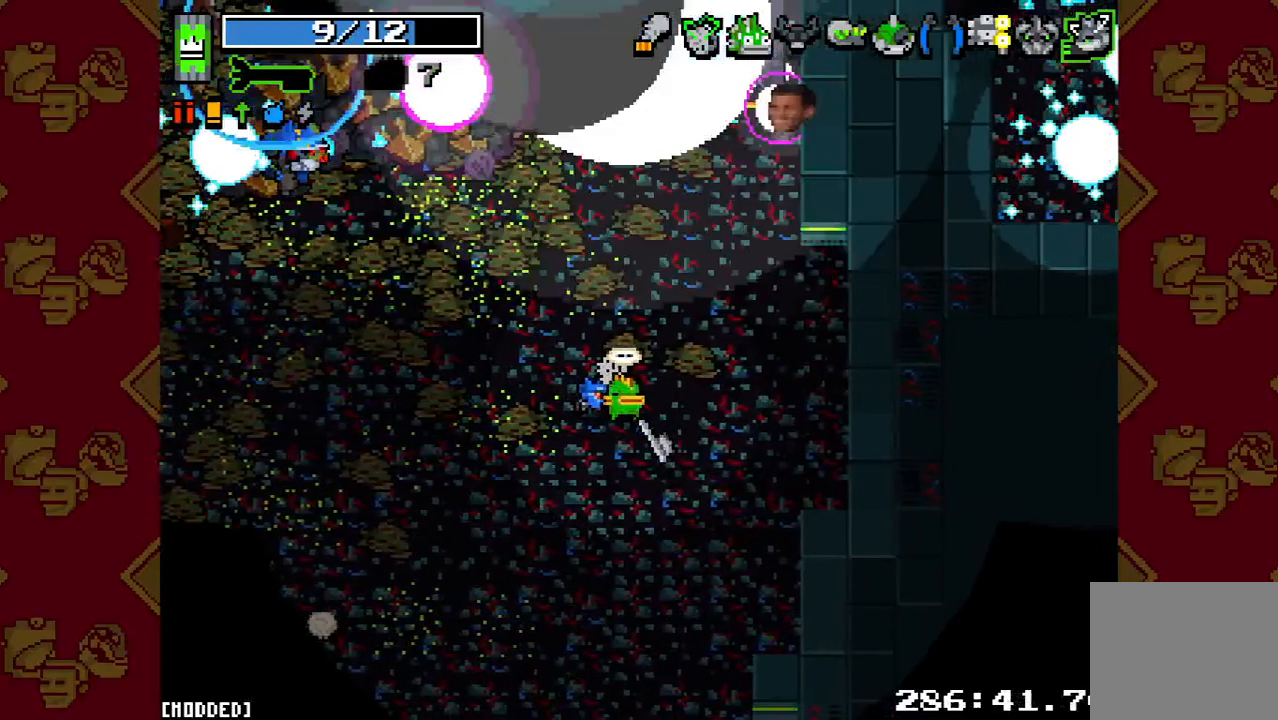
{"buttons": [], "left_stick": "center", "right_stick": "up", "button_events": []}
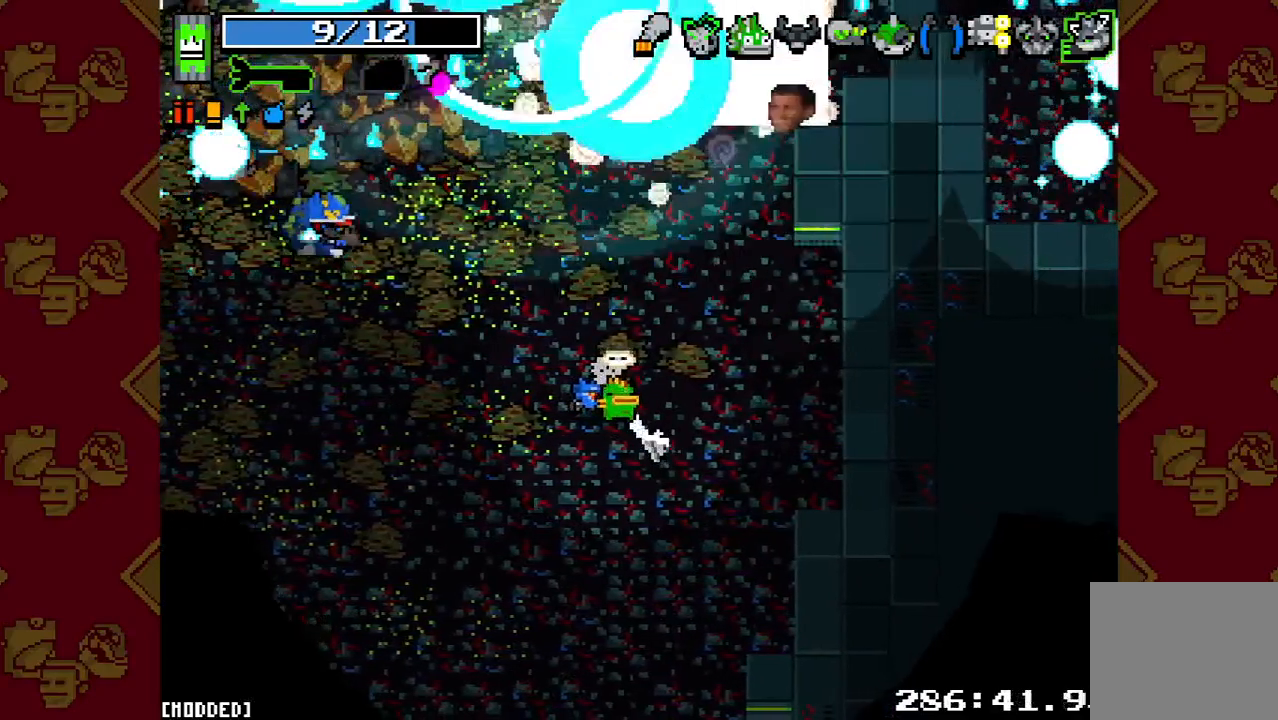
{"buttons": [], "left_stick": "left", "right_stick": "up-left", "button_events": []}
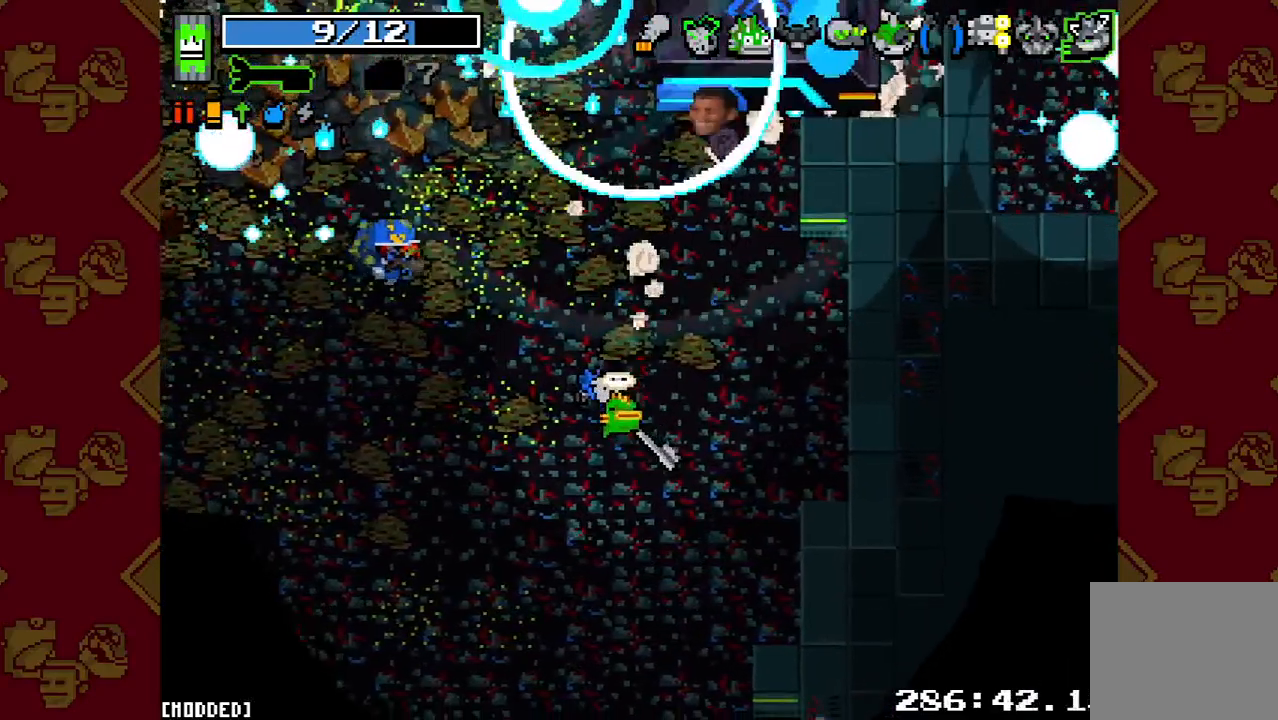
{"buttons": [], "left_stick": "down-left", "right_stick": "up-left", "button_events": [[200, "R2", "down"], [367, "R2", "up"]]}
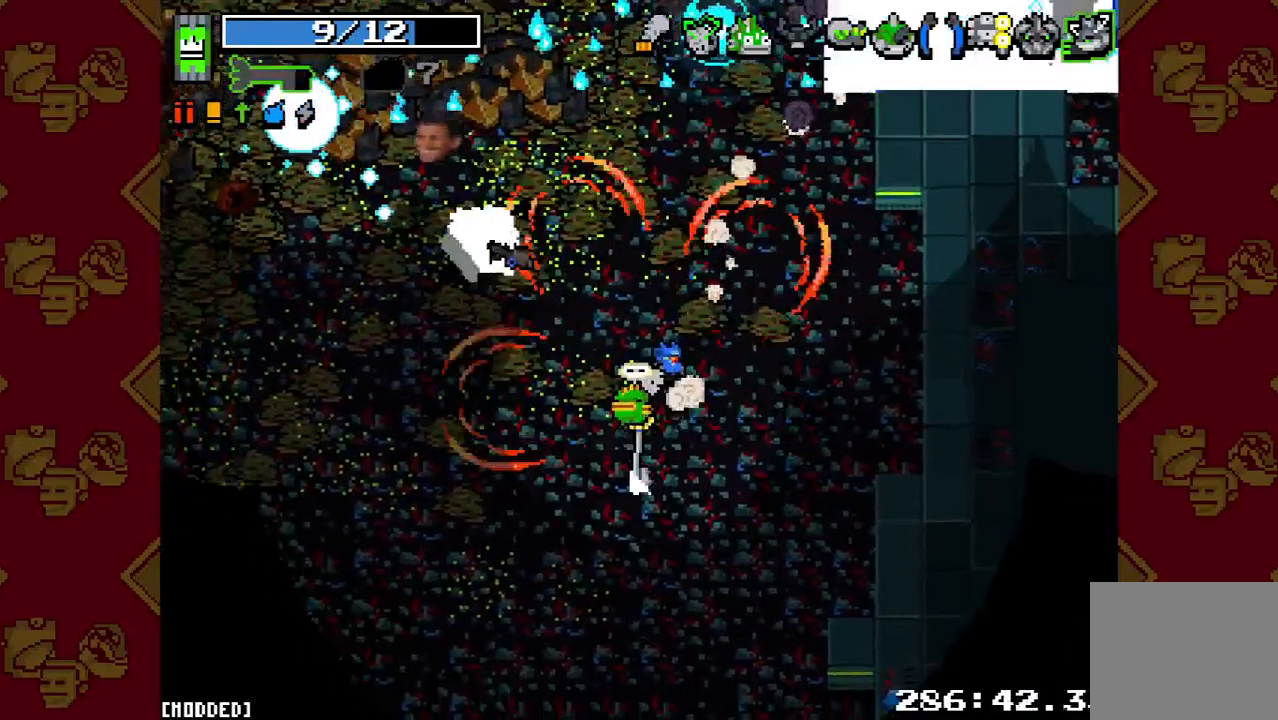
{"buttons": [], "left_stick": "up-left", "right_stick": "up-left", "button_events": [[267, "R2", "down"], [433, "R2", "up"]]}
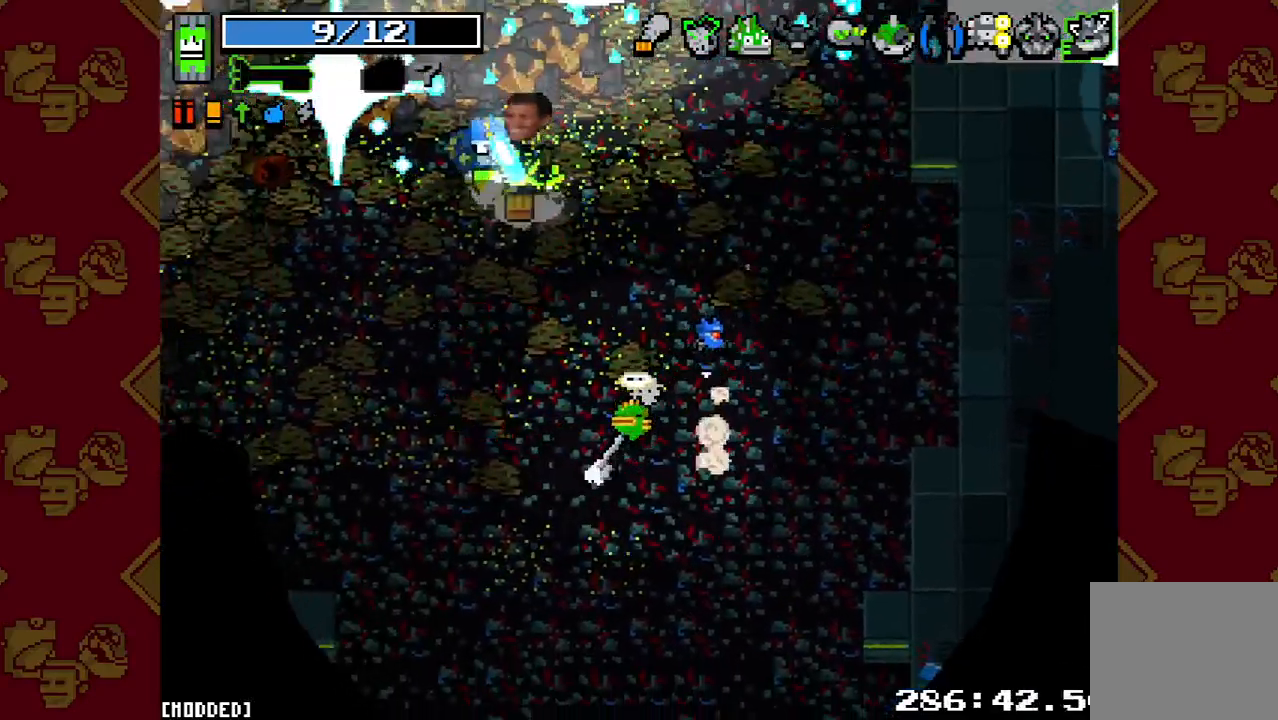
{"buttons": [], "left_stick": "up-left", "right_stick": "up-left", "button_events": []}
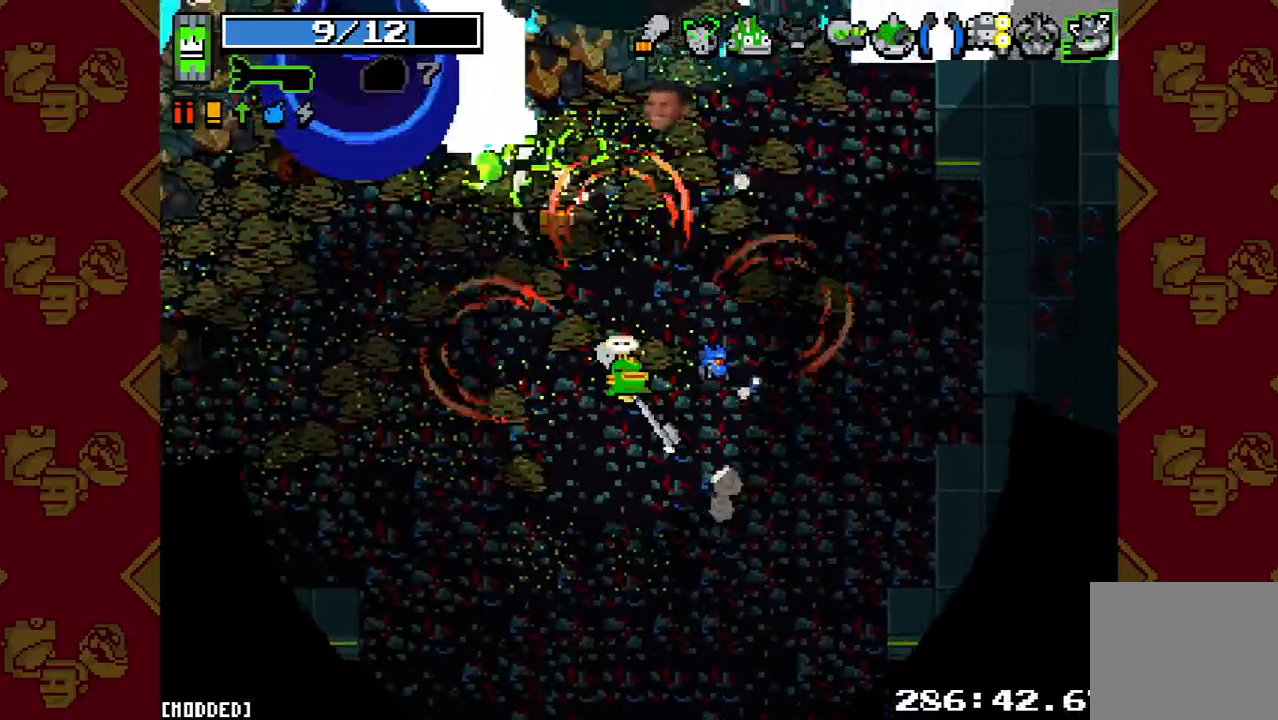
{"buttons": [], "left_stick": "down-right", "right_stick": "up-left", "button_events": []}
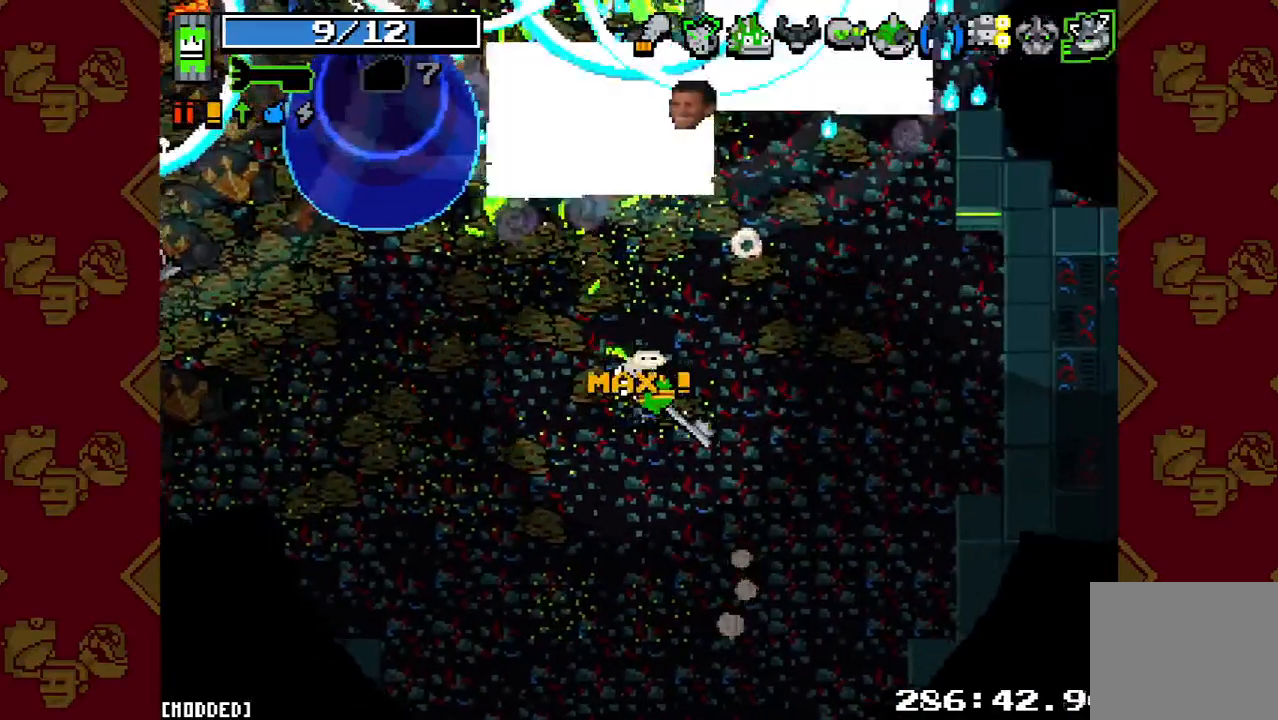
{"buttons": [], "left_stick": "right", "right_stick": "up-left", "button_events": []}
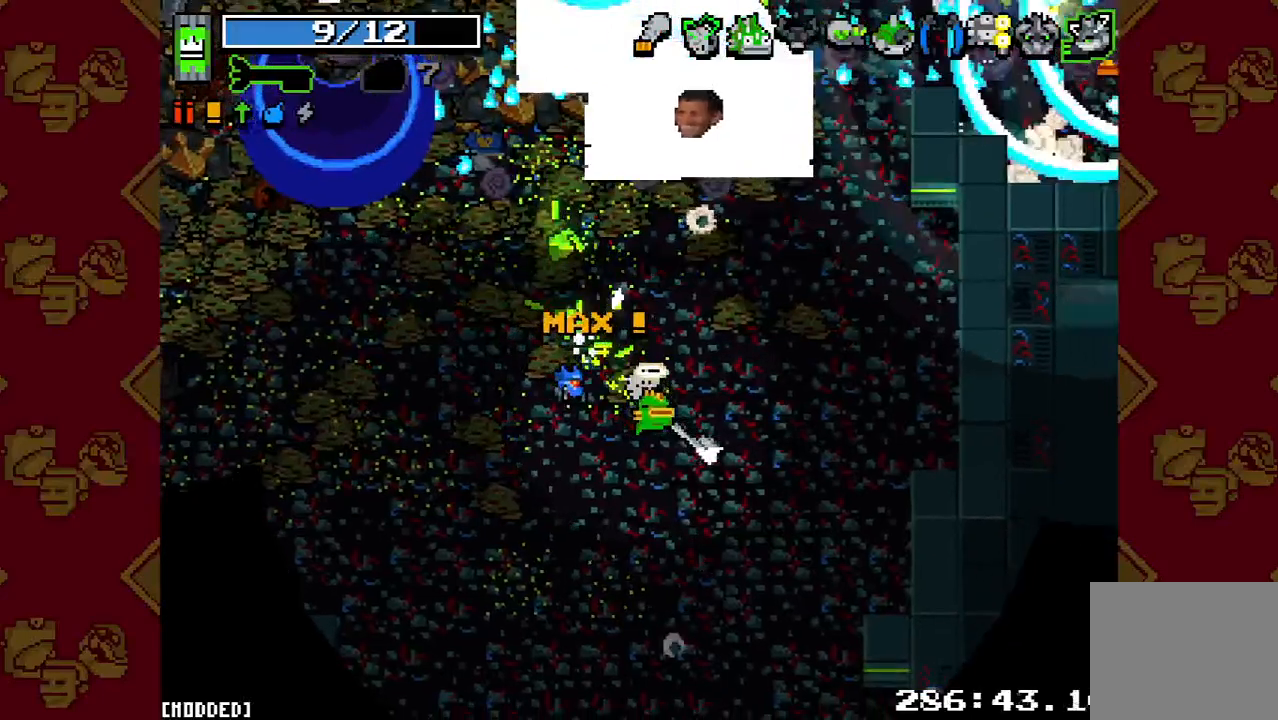
{"buttons": [], "left_stick": "center", "right_stick": "up-left", "button_events": []}
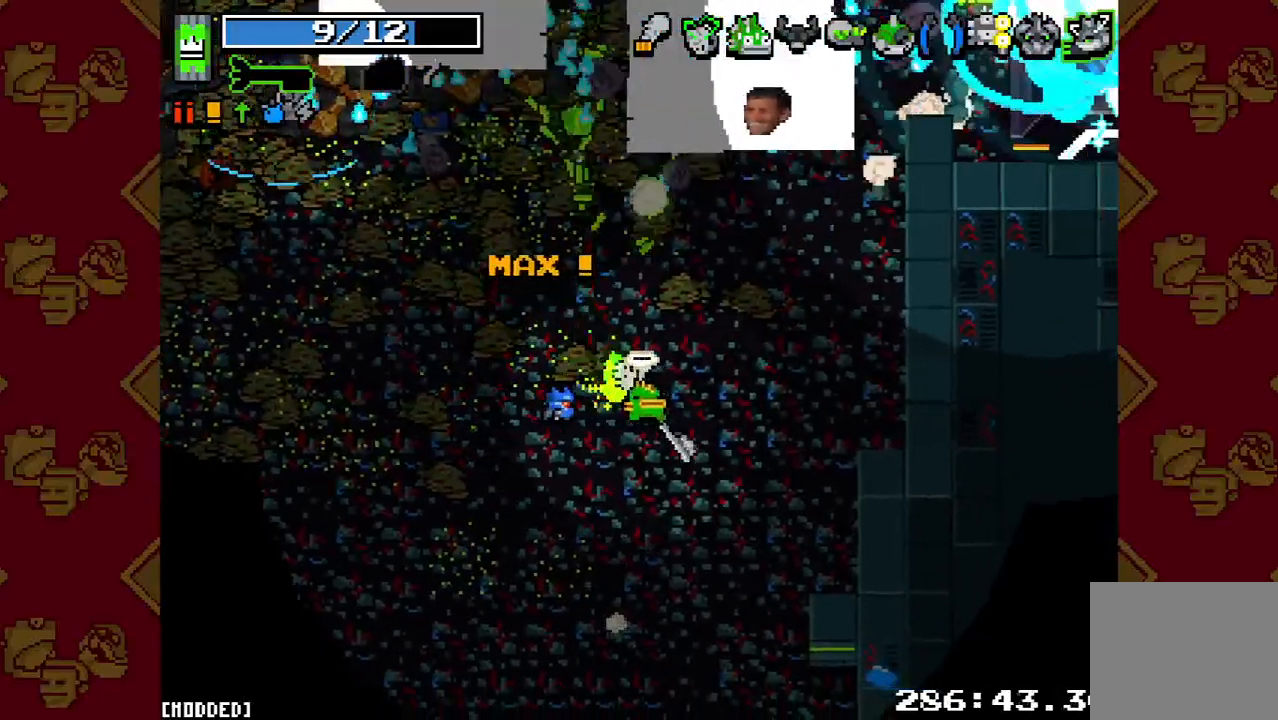
{"buttons": [], "left_stick": "center", "right_stick": "up-left", "button_events": []}
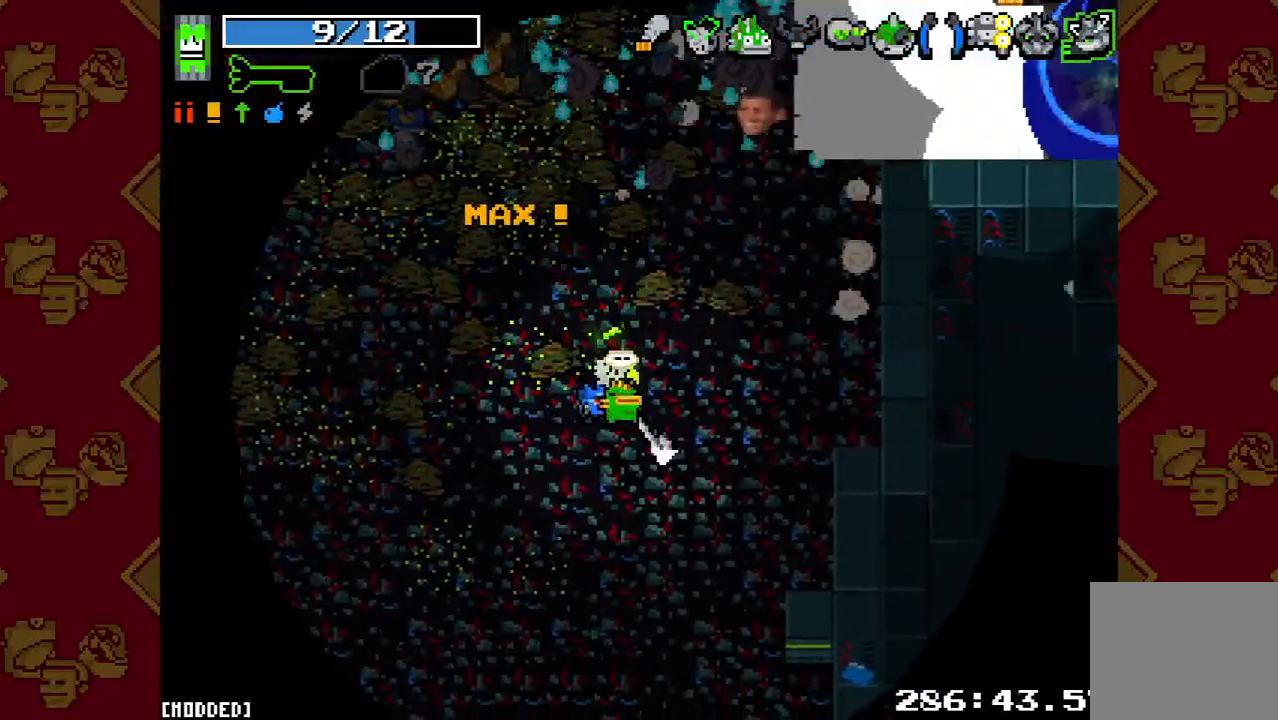
{"buttons": [], "left_stick": "left", "right_stick": "up-left", "button_events": []}
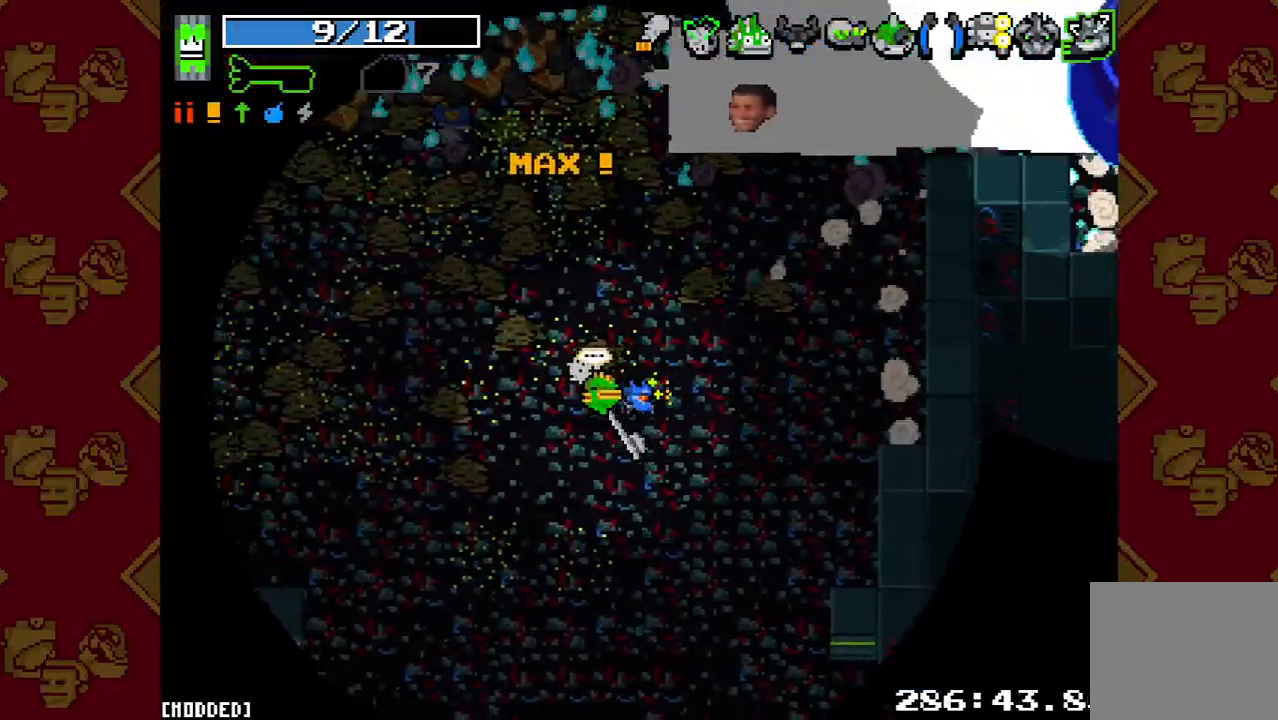
{"buttons": [], "left_stick": "center", "right_stick": "up-left", "button_events": []}
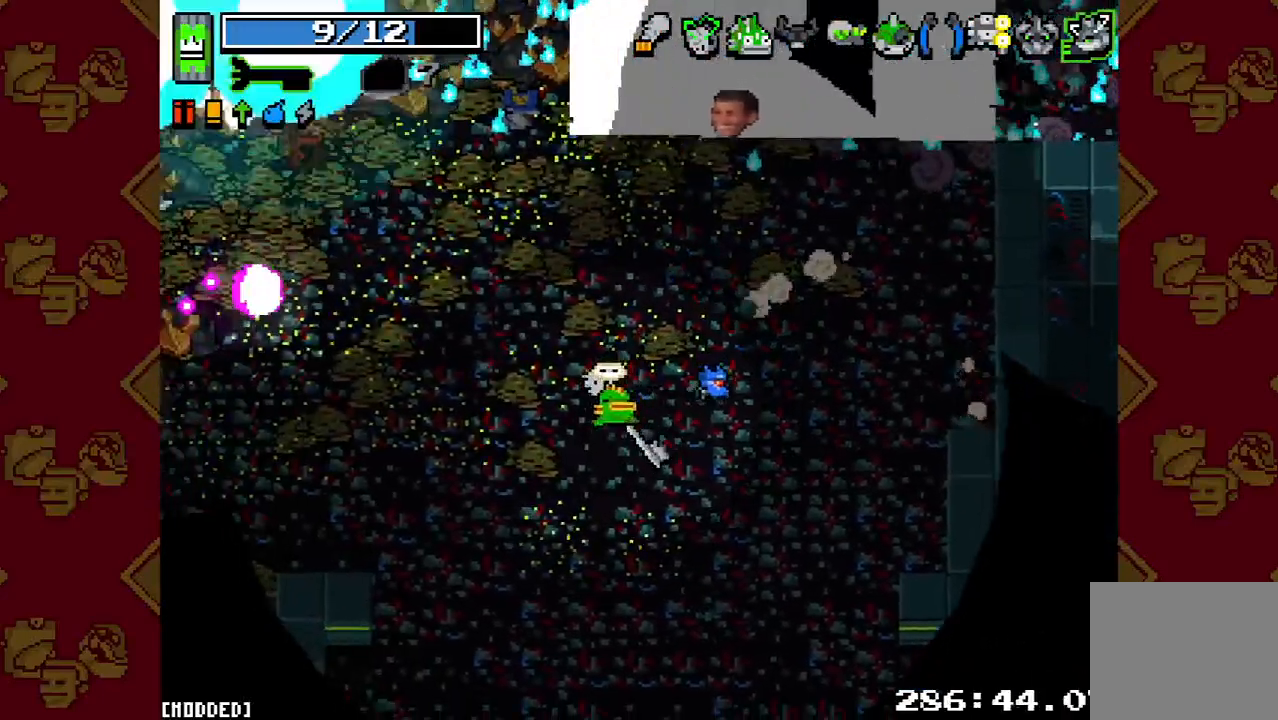
{"buttons": [], "left_stick": "center", "right_stick": "up-left", "button_events": []}
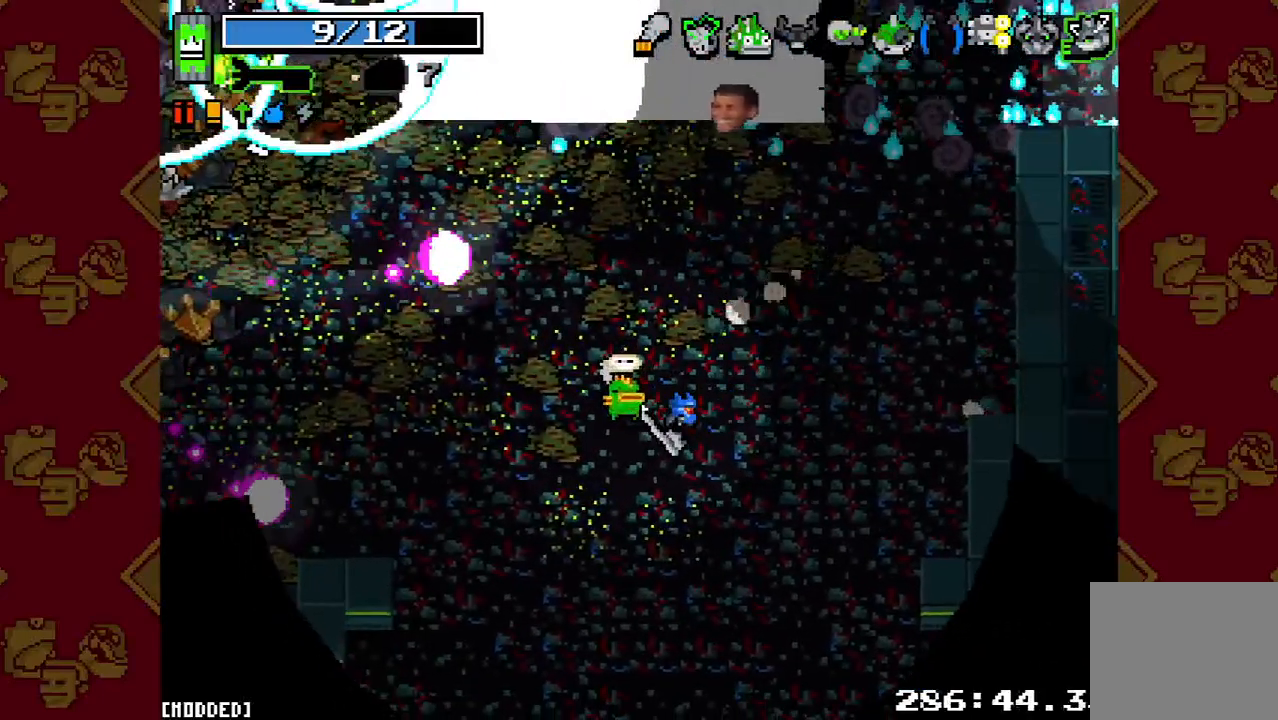
{"buttons": [], "left_stick": "center", "right_stick": "up-left", "button_events": []}